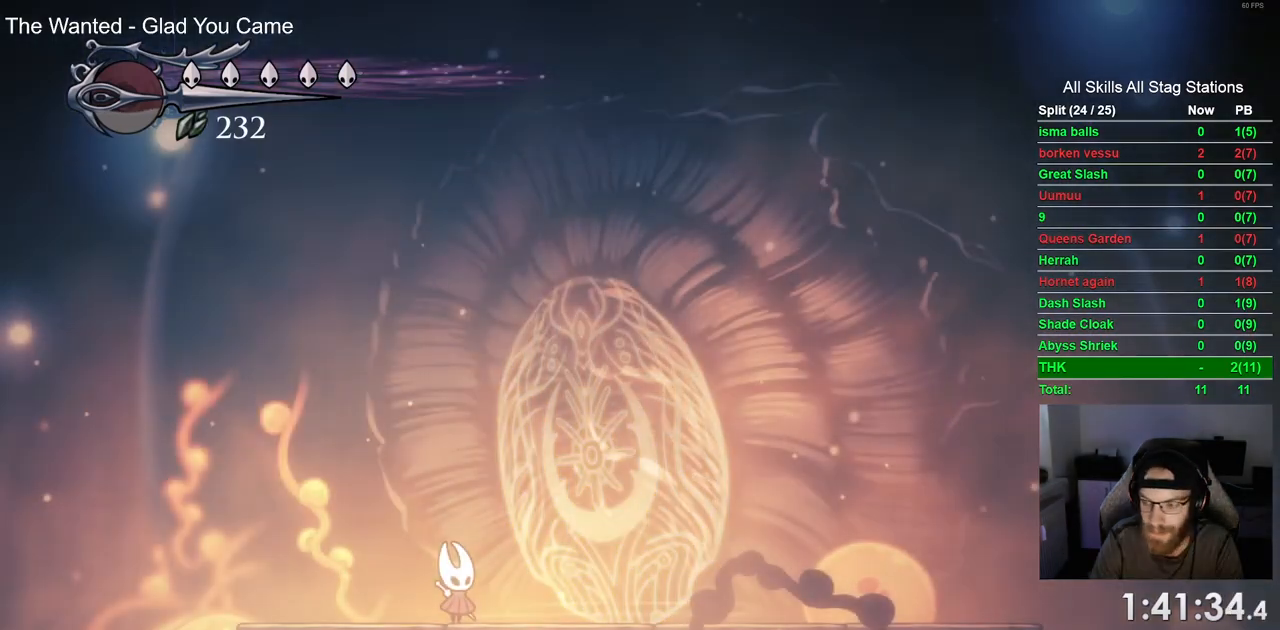
Gameplay with a controller (PlayStation layout); each line is a JSON object with the inputs held at the frame after it (dt_ms = milliseconds from this image to that frame). "events" lists button and stick changes between this image and that frame as [ms after this image, input, new state], when the widget could be followed in between.
{"dt_ms": 500, "buttons": ["CROSS"], "left_stick": "center", "right_stick": "center", "events": [[67, "CROSS", "down"], [167, "CROSS", "up"], [267, "CROSS", "down"], [383, "CROSS", "up"], [483, "CROSS", "down"]]}
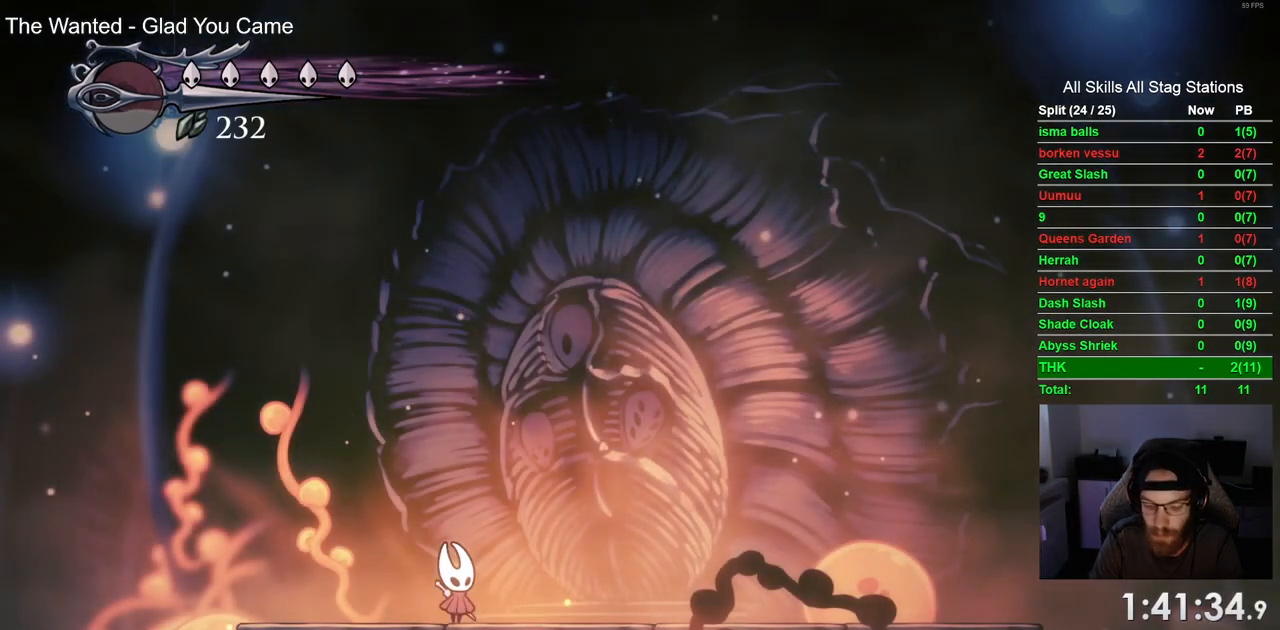
{"dt_ms": 1000, "buttons": [], "left_stick": "center", "right_stick": "center"}
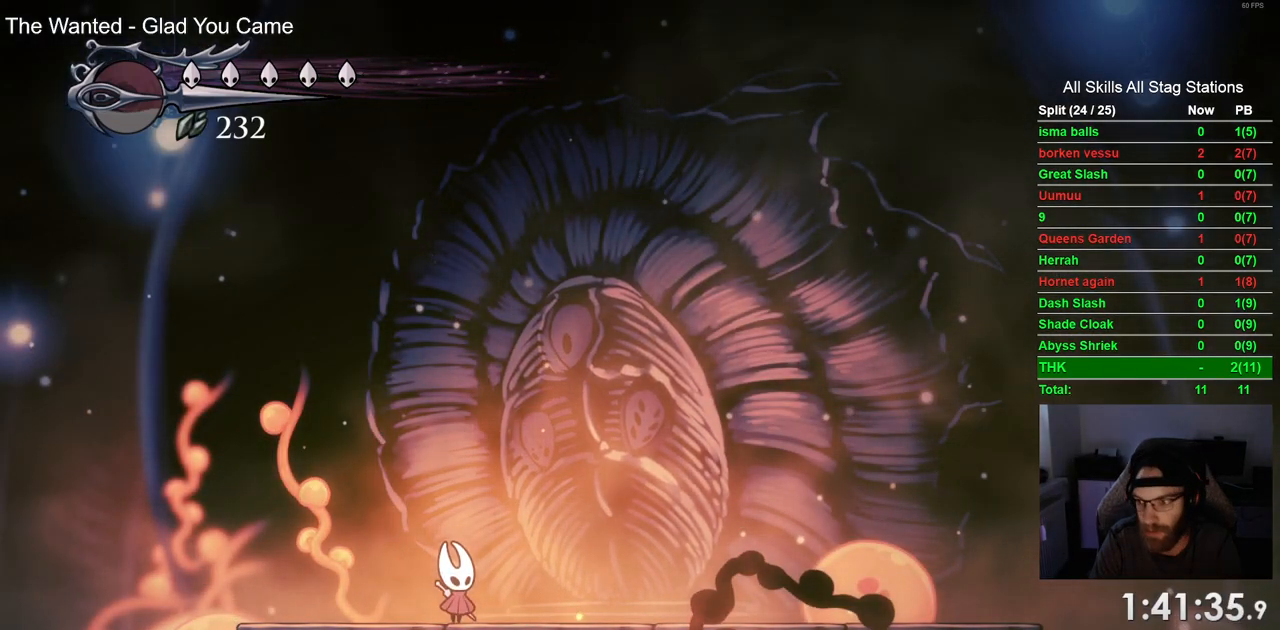
{"dt_ms": 500, "buttons": [], "left_stick": "center", "right_stick": "center", "events": [[100, "CROSS", "down"], [200, "CROSS", "up"], [300, "CROSS", "down"], [433, "CROSS", "up"]]}
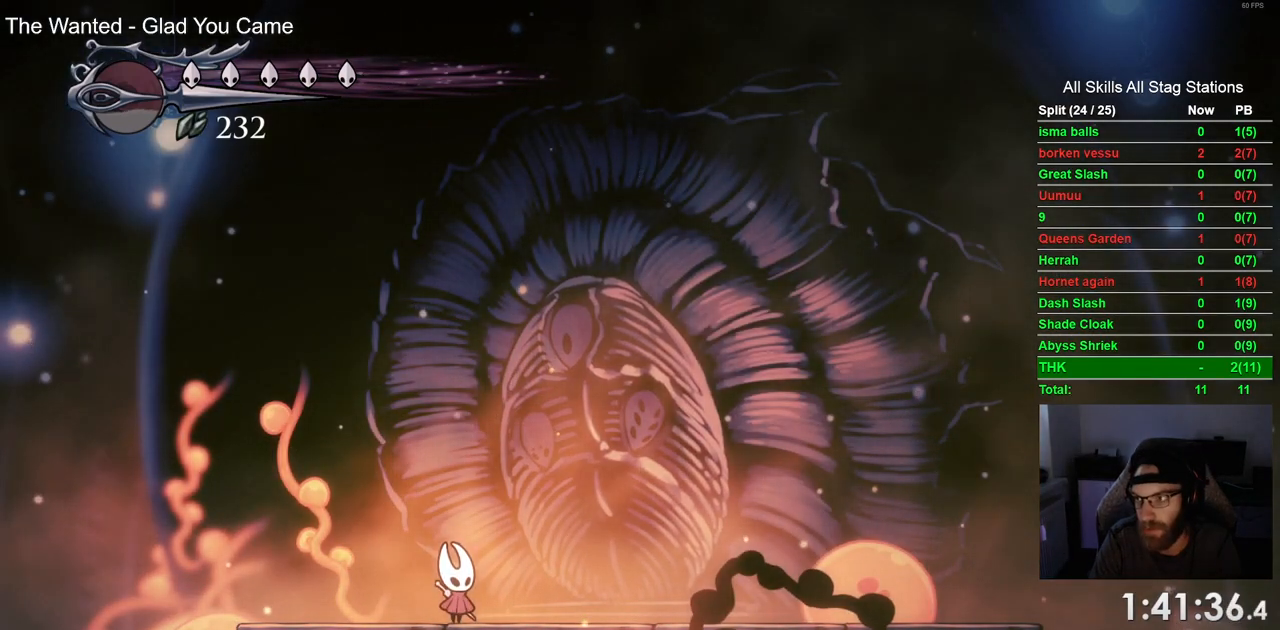
{"dt_ms": 500, "buttons": ["CROSS"], "left_stick": "center", "right_stick": "center", "events": [[33, "CROSS", "down"], [117, "CROSS", "up"], [217, "CROSS", "down"], [317, "CROSS", "up"], [417, "CROSS", "down"]]}
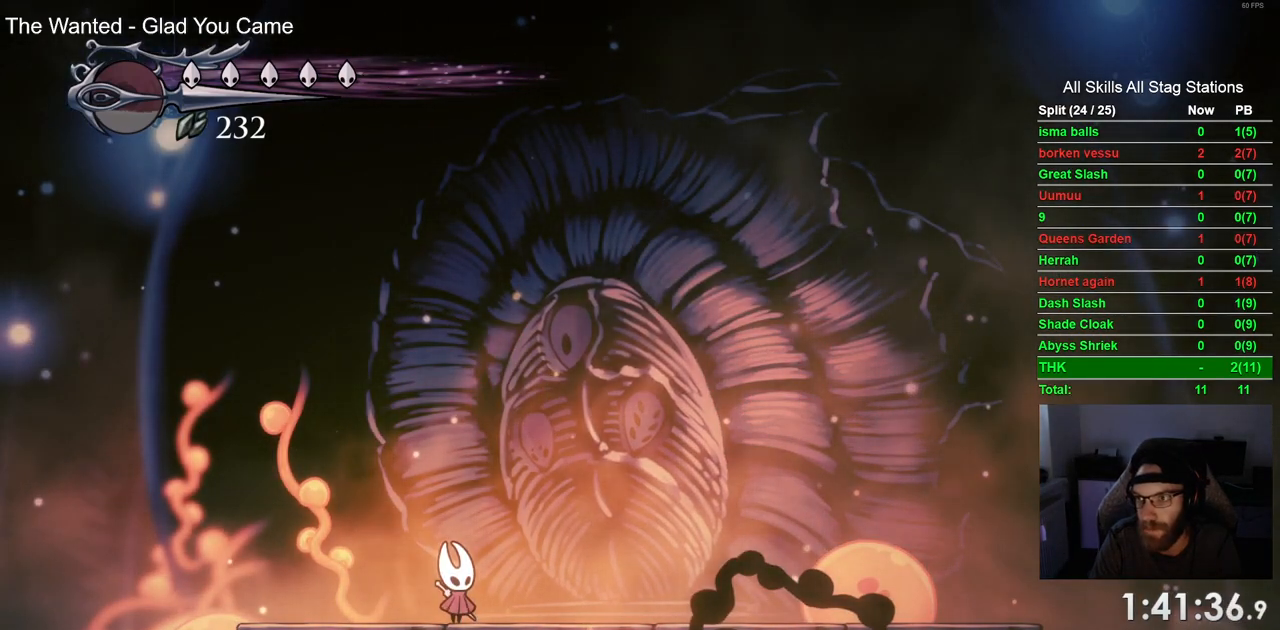
{"dt_ms": 500, "buttons": [], "left_stick": "center", "right_stick": "center", "events": [[33, "CROSS", "up"], [133, "CROSS", "down"], [233, "CROSS", "up"], [350, "CROSS", "down"], [450, "CROSS", "up"]]}
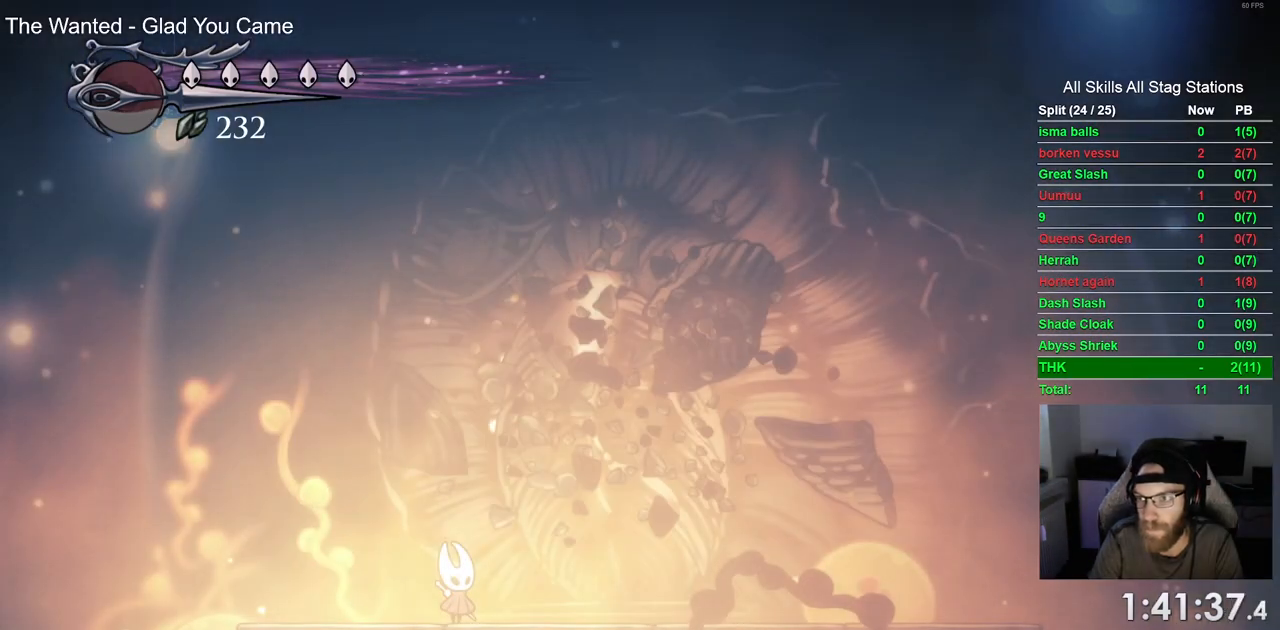
{"dt_ms": 500, "buttons": ["CROSS"], "left_stick": "center", "right_stick": "center", "events": [[67, "CROSS", "down"], [150, "CROSS", "up"], [250, "CROSS", "down"], [367, "CROSS", "up"], [467, "CROSS", "down"]]}
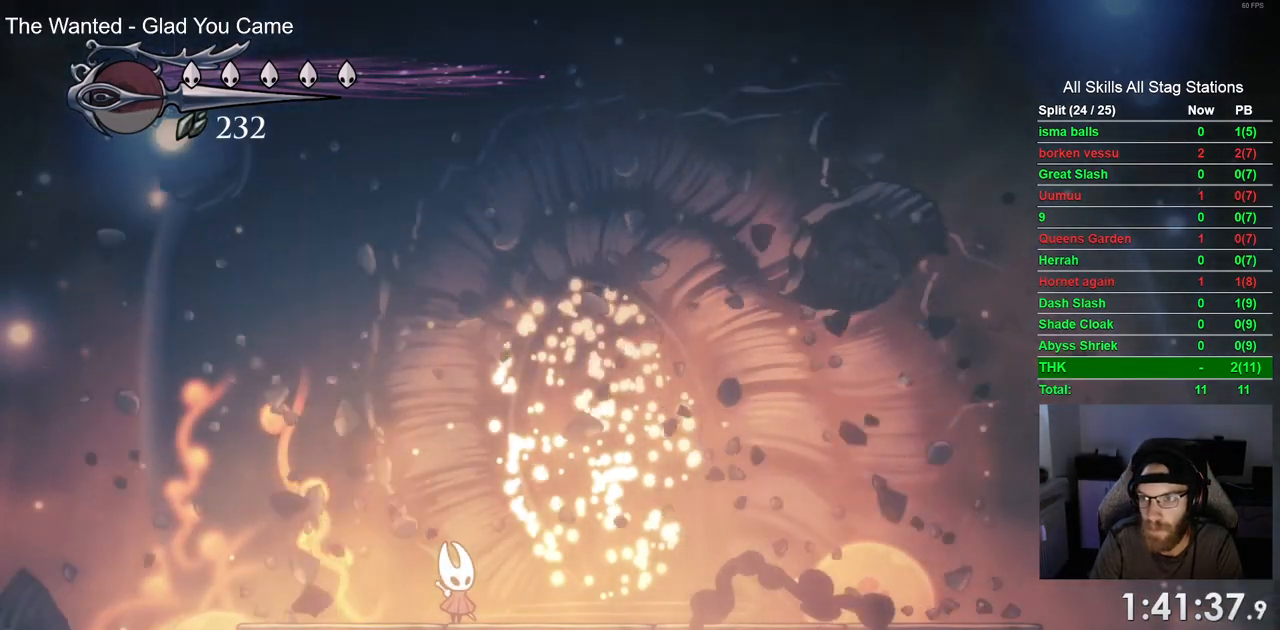
{"dt_ms": 500, "buttons": ["DPAD_LEFT"], "left_stick": "center", "right_stick": "center", "events": [[67, "CROSS", "up"], [150, "CROSS", "down"], [483, "CROSS", "up"], [483, "DPAD_LEFT", "down"]]}
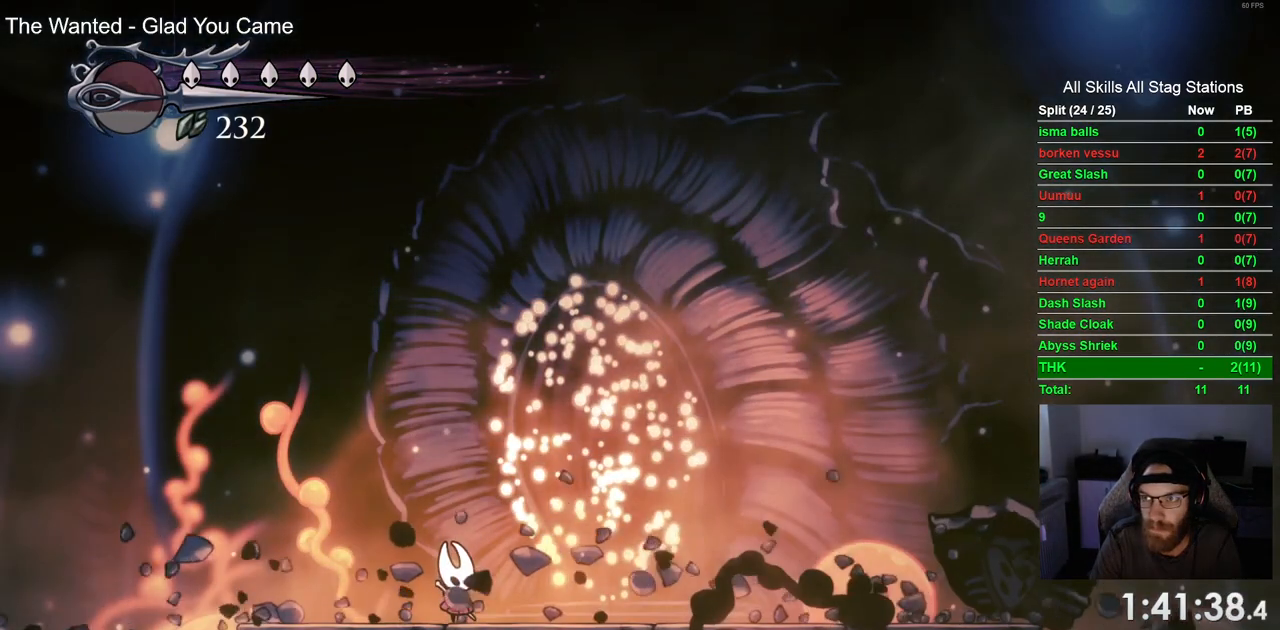
{"dt_ms": 500, "buttons": ["CROSS"], "left_stick": "center", "right_stick": "center", "events": [[67, "CROSS", "down"], [117, "DPAD_LEFT", "up"], [183, "CROSS", "up"], [283, "CROSS", "down"], [367, "CROSS", "up"], [483, "CROSS", "down"]]}
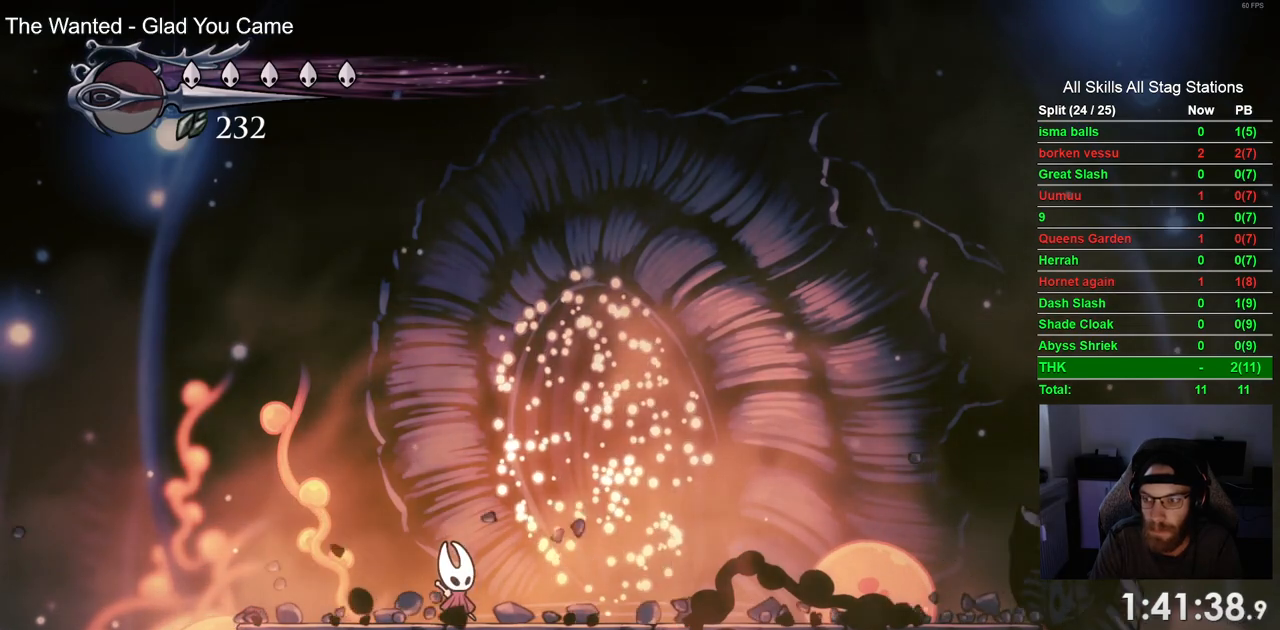
{"dt_ms": 500, "buttons": [], "left_stick": "center", "right_stick": "center", "events": [[67, "CROSS", "up"], [167, "CROSS", "down"], [283, "CROSS", "up"], [383, "CROSS", "down"], [500, "CROSS", "up"]]}
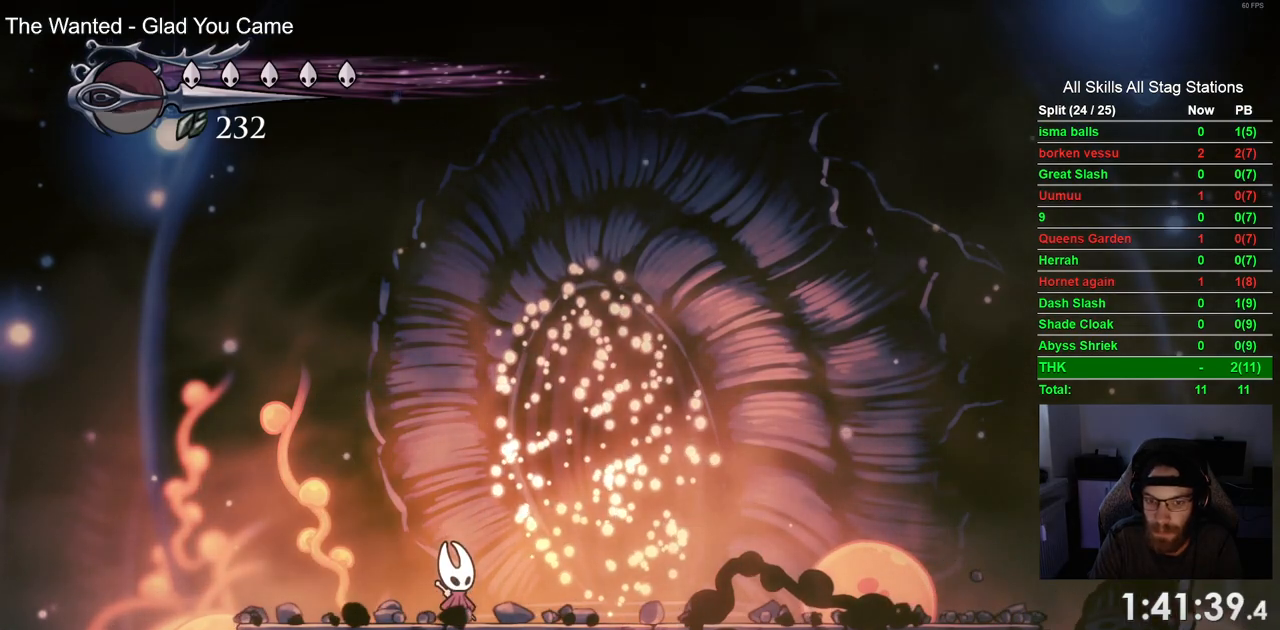
{"dt_ms": 500, "buttons": ["CROSS", "DPAD_RIGHT"], "left_stick": "center", "right_stick": "center", "events": [[100, "CROSS", "down"], [217, "CROSS", "up"], [250, "DPAD_RIGHT", "down"], [383, "CROSS", "down"]]}
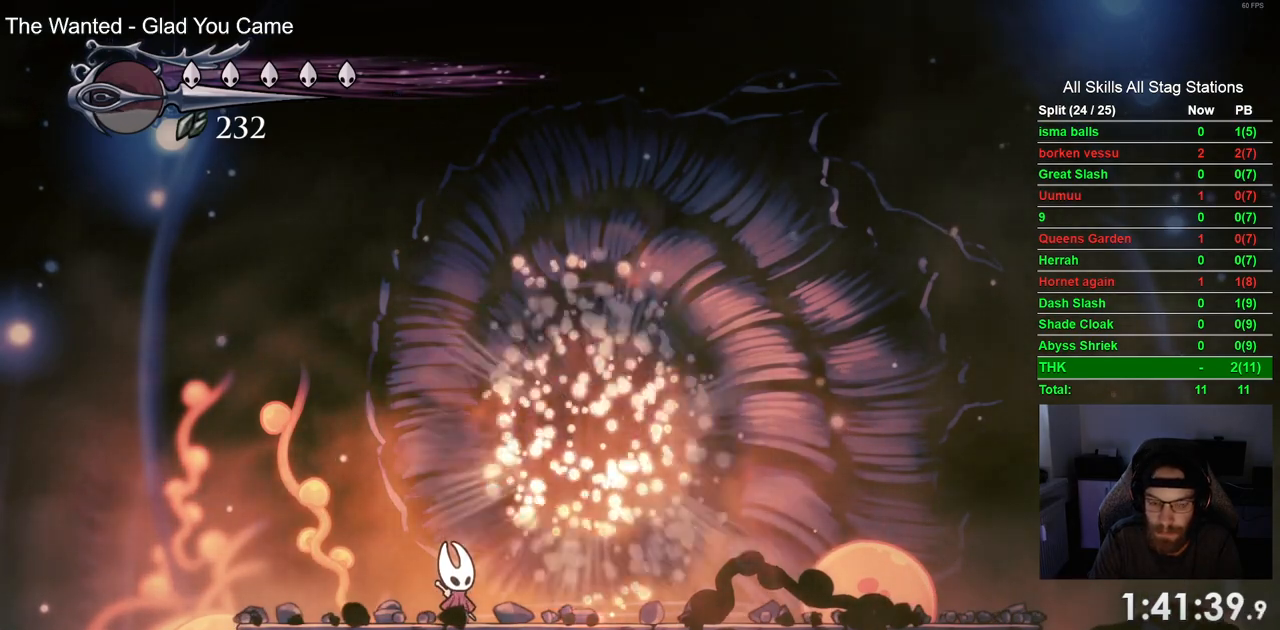
{"dt_ms": 500, "buttons": ["DPAD_RIGHT"], "left_stick": "center", "right_stick": "center", "events": [[267, "CROSS", "up"]]}
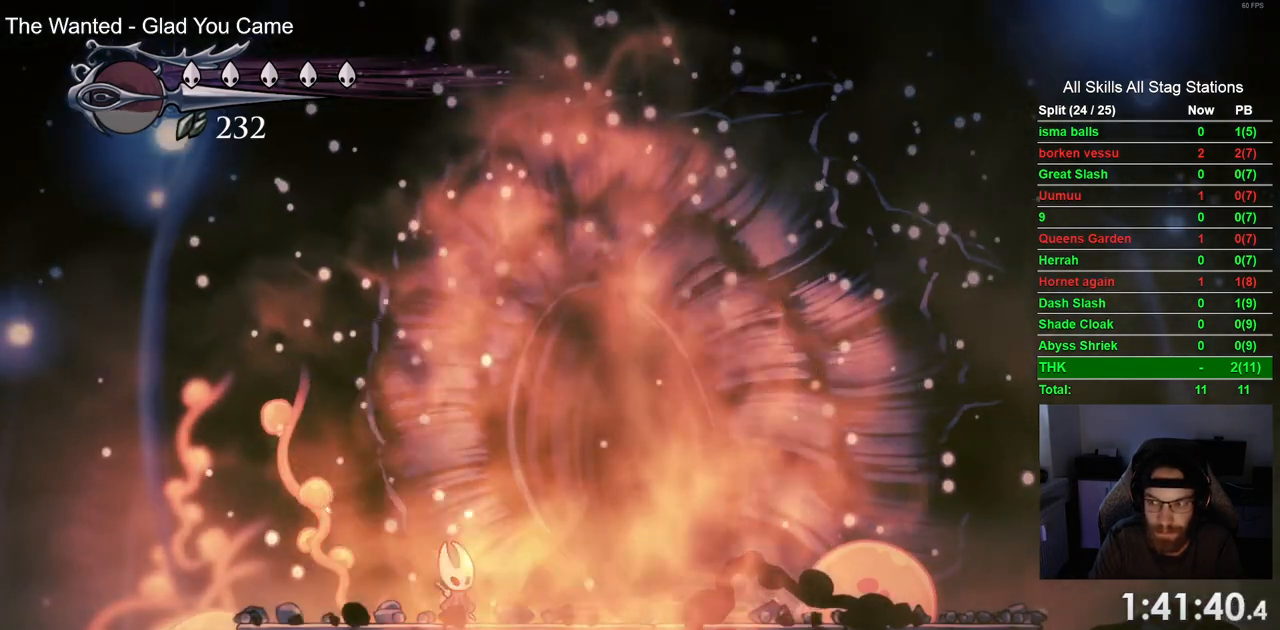
{"dt_ms": 500, "buttons": ["CROSS", "DPAD_RIGHT"], "left_stick": "center", "right_stick": "center", "events": [[50, "CROSS", "down"], [167, "CROSS", "up"], [267, "CROSS", "down"], [400, "CROSS", "up"], [483, "CROSS", "down"]]}
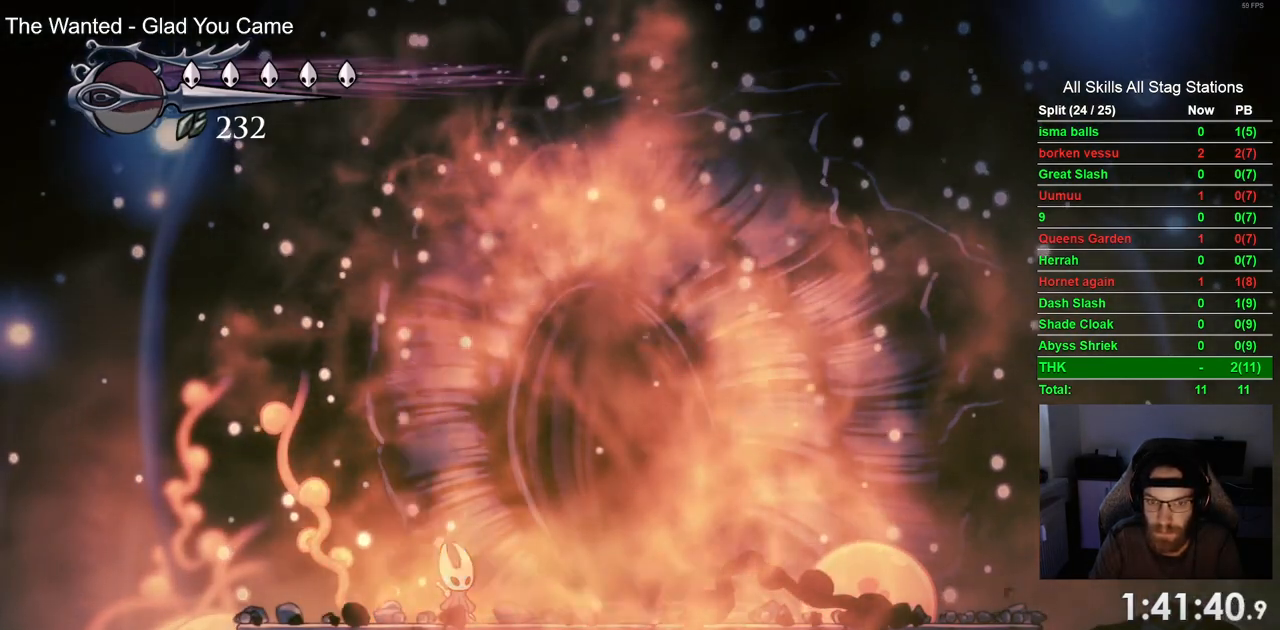
{"dt_ms": 500, "buttons": ["DPAD_RIGHT"], "left_stick": "center", "right_stick": "center", "events": [[83, "CROSS", "up"], [183, "CROSS", "down"], [267, "CROSS", "up"], [383, "CROSS", "down"], [467, "CROSS", "up"]]}